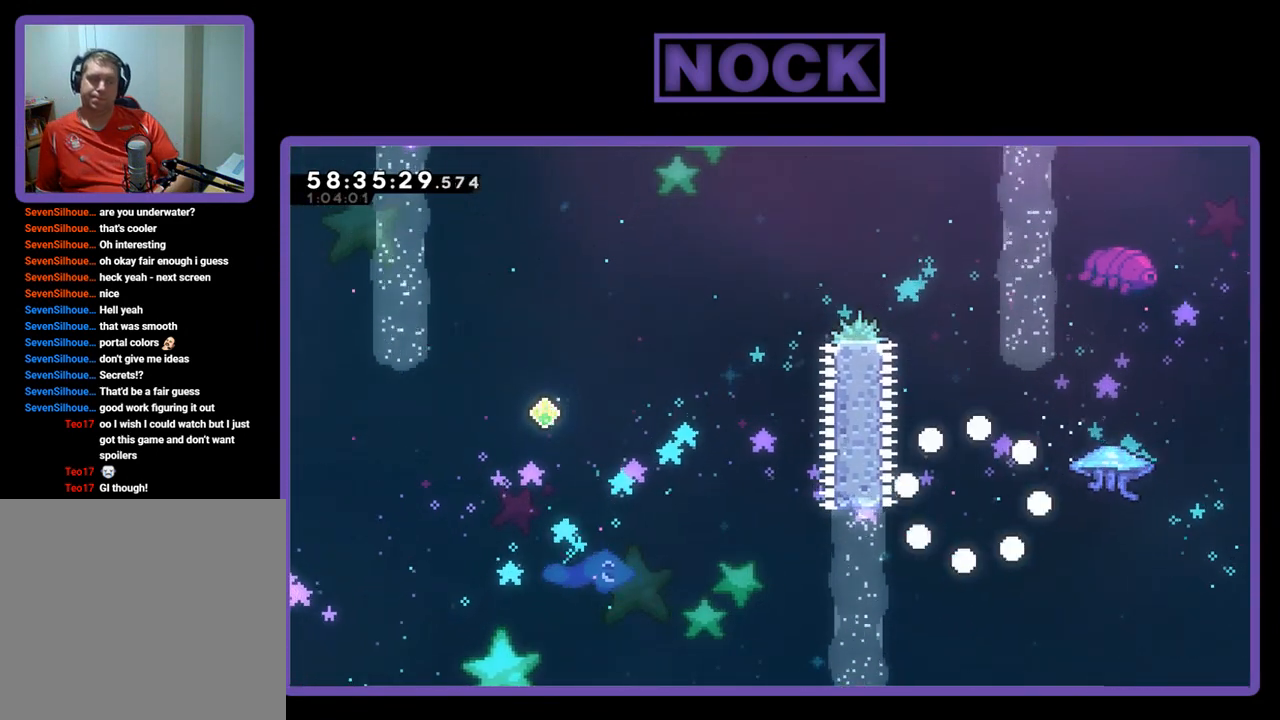
Gameplay with a controller (PlayStation layout); each line is a JSON object with the inputs held at the frame after it. "events" lists button and stick changes between this image and that frame as [ms after this image, input, new state], when the widget could be followed in between. Not read: left_stick.
{"buttons": ["R2"], "right_stick": "center", "events": [[267, "R2", "down"]]}
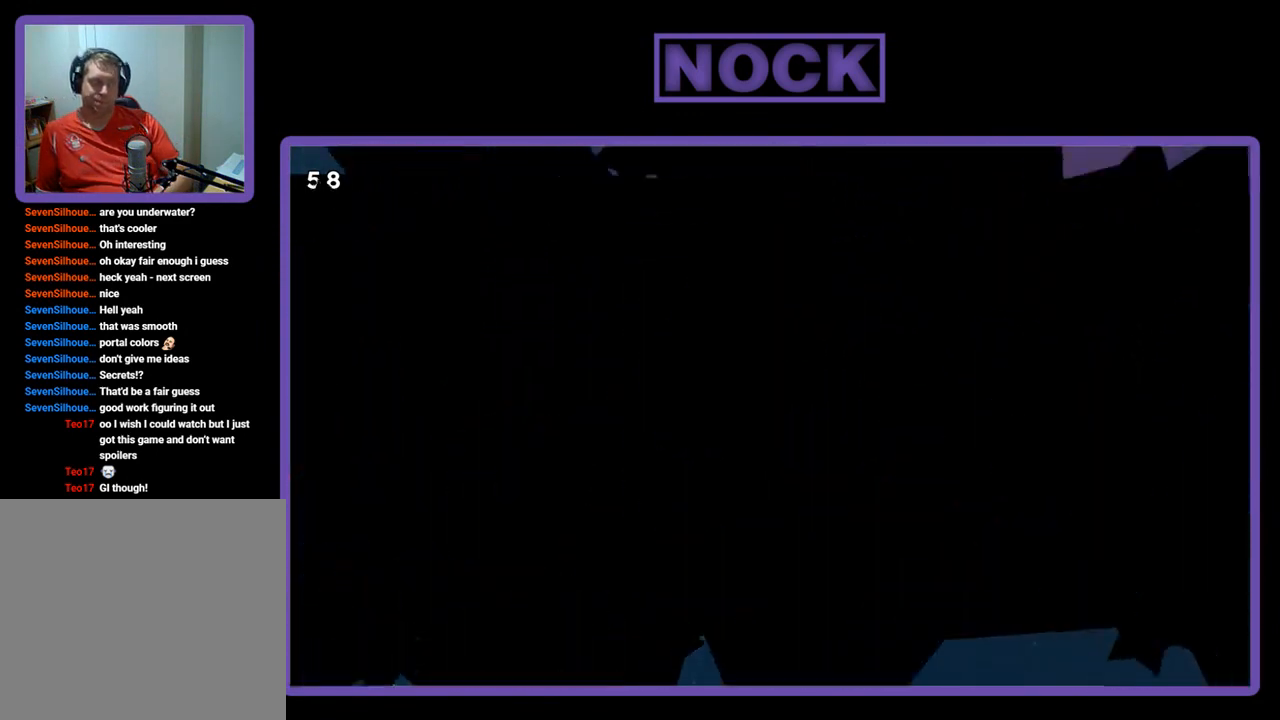
{"buttons": ["R2"], "right_stick": "center", "events": []}
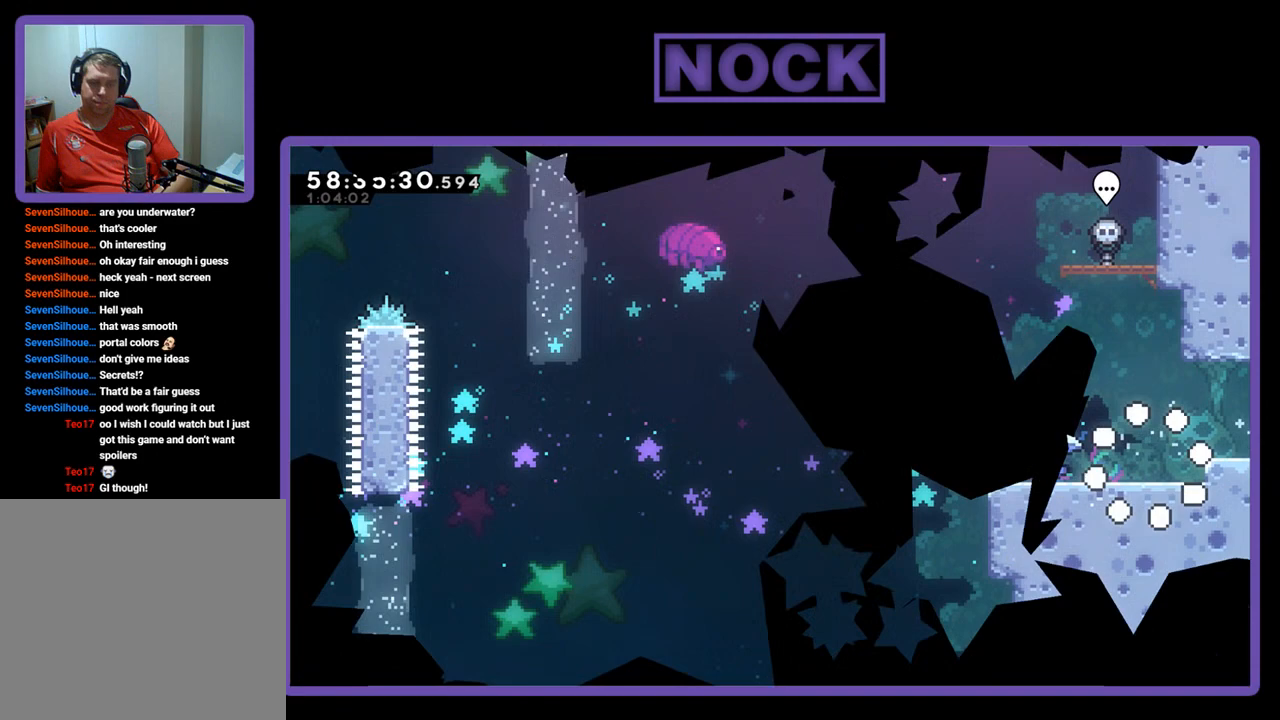
{"buttons": ["R2", "DPAD_LEFT"], "right_stick": "center", "events": [[233, "DPAD_LEFT", "down"]]}
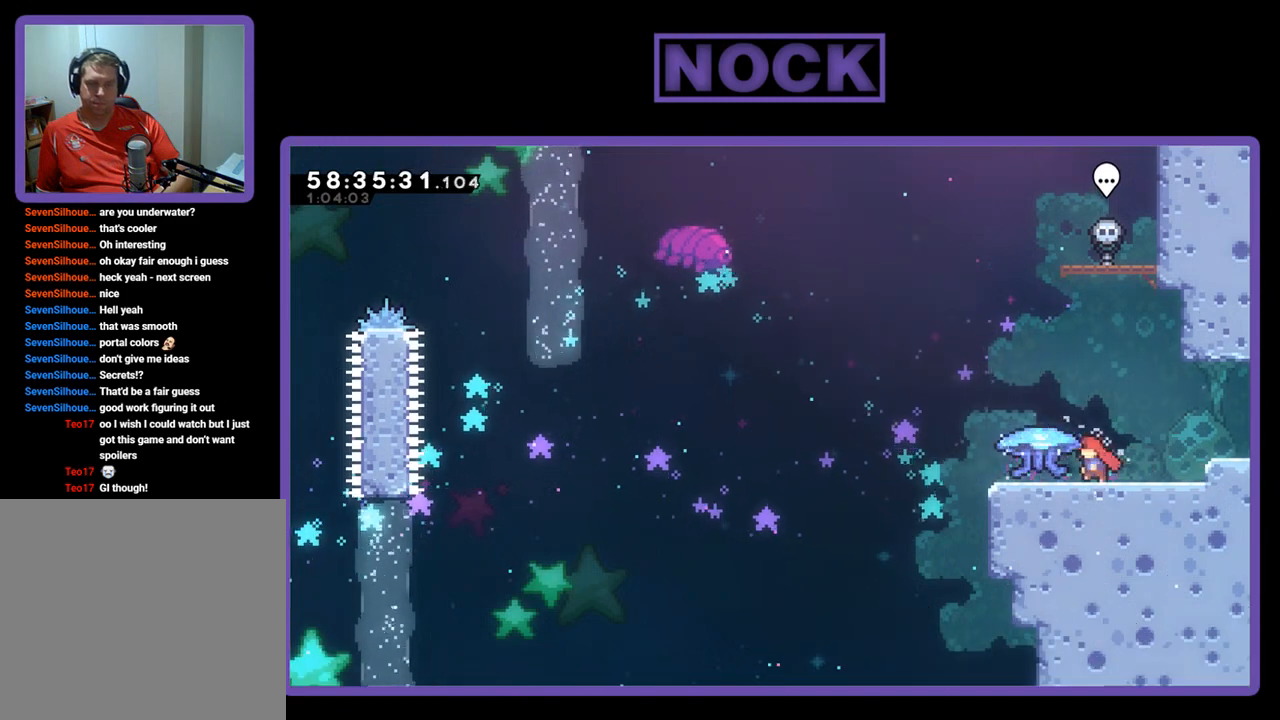
{"buttons": ["R2", "DPAD_LEFT"], "right_stick": "center", "events": []}
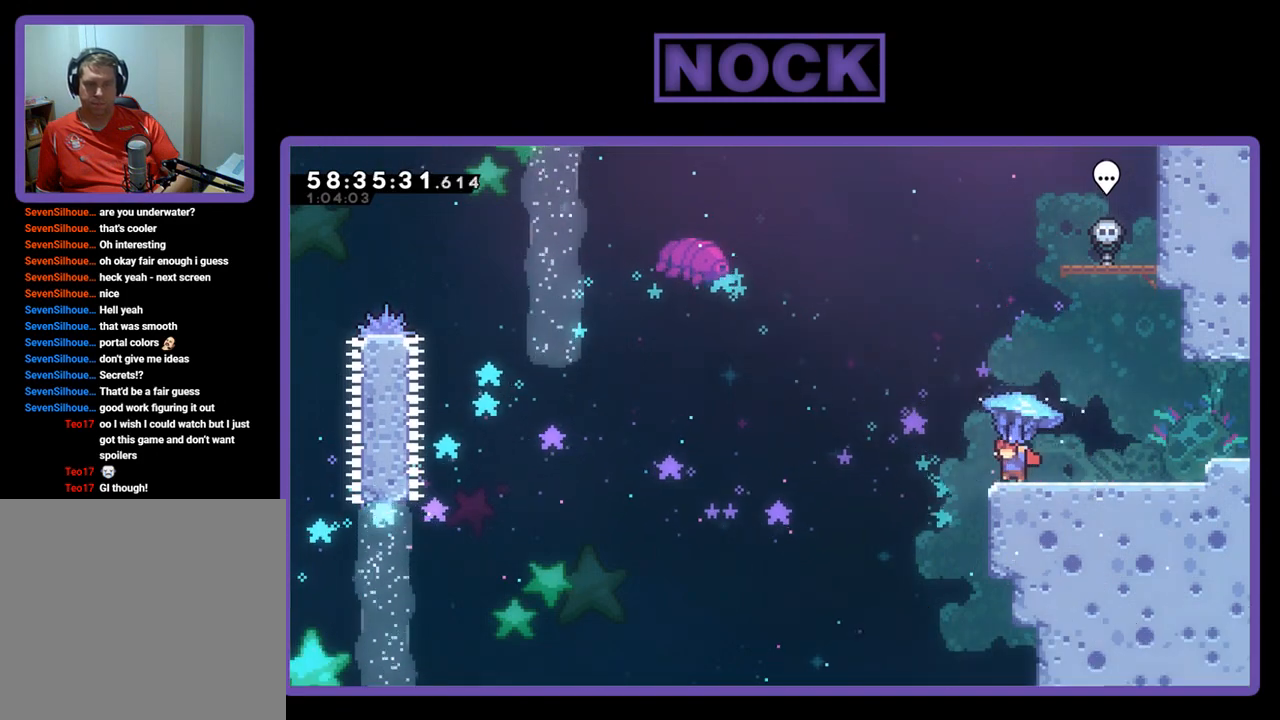
{"buttons": ["CROSS", "R2", "DPAD_LEFT"], "right_stick": "center", "events": [[167, "CROSS", "down"]]}
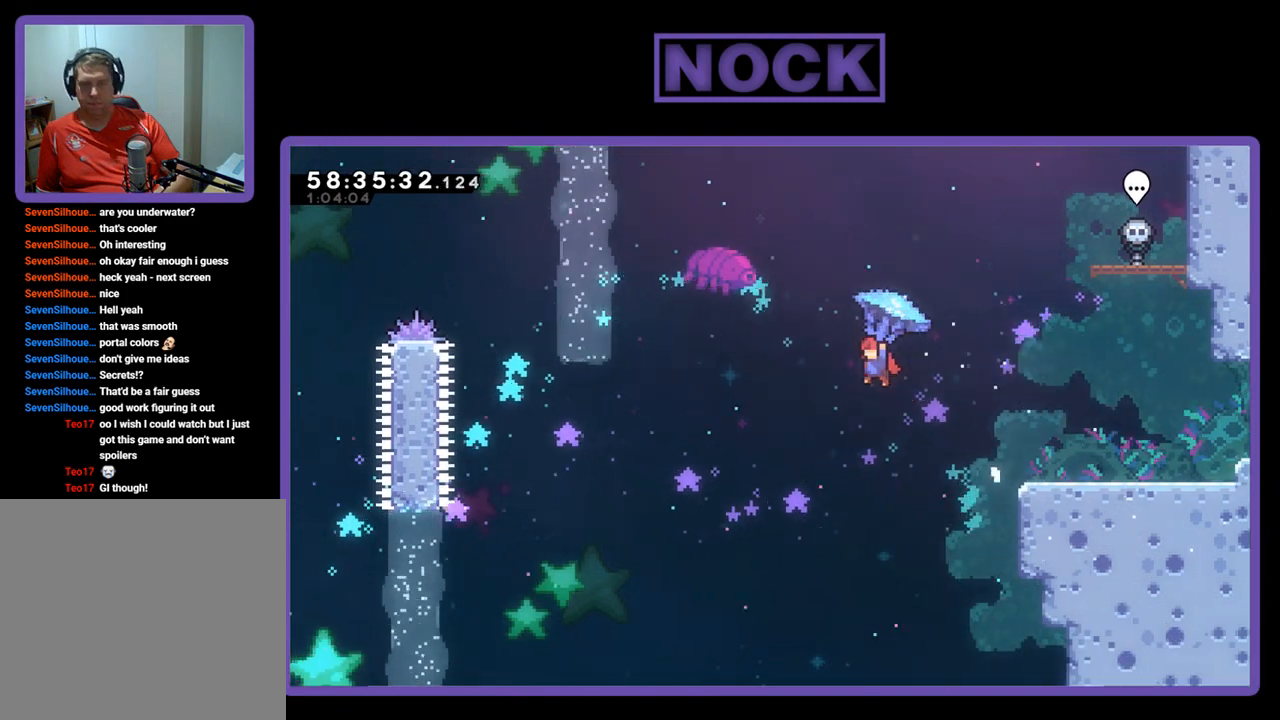
{"buttons": ["R2", "DPAD_LEFT"], "right_stick": "center", "events": [[67, "CROSS", "up"]]}
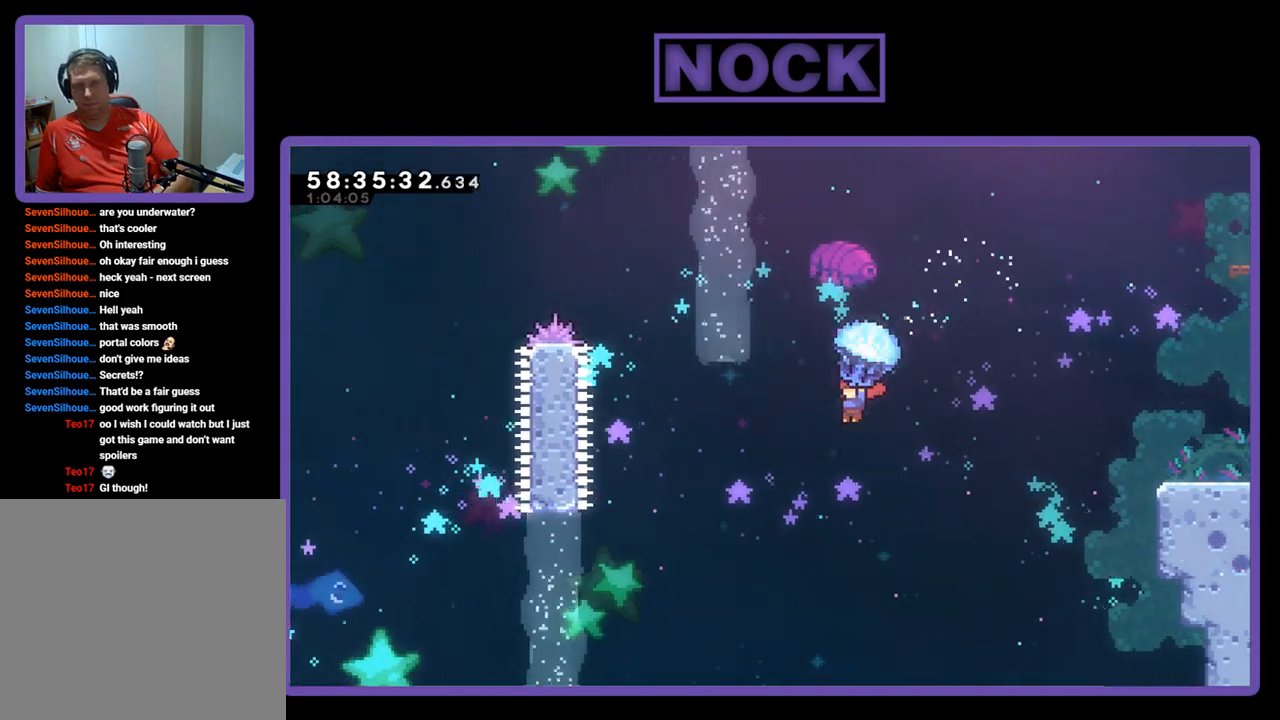
{"buttons": ["CIRCLE", "DPAD_UP"], "right_stick": "center", "events": [[333, "DPAD_UP", "down"], [367, "DPAD_LEFT", "up"], [367, "R2", "up"], [467, "CIRCLE", "down"]]}
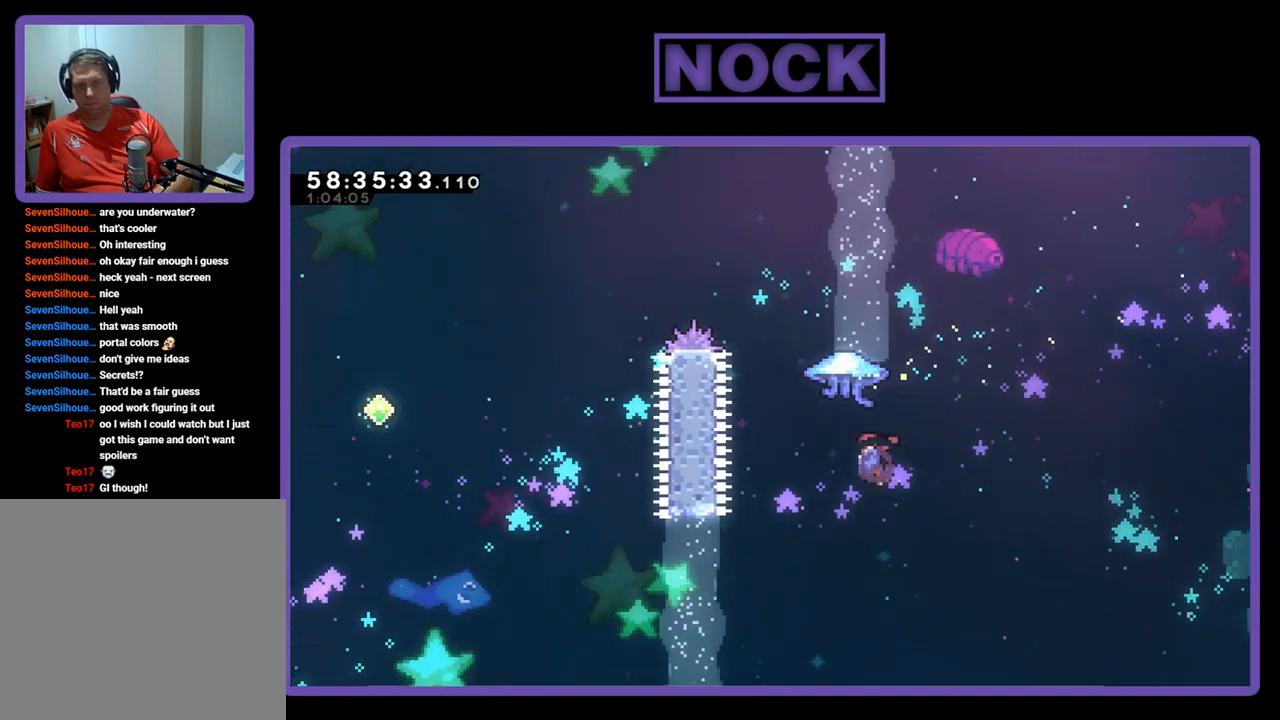
{"buttons": ["CIRCLE", "R2", "DPAD_UP"], "right_stick": "center", "events": [[33, "DPAD_LEFT", "down"], [33, "R2", "down"], [133, "CIRCLE", "up"], [200, "CIRCLE", "down"], [400, "DPAD_LEFT", "up"]]}
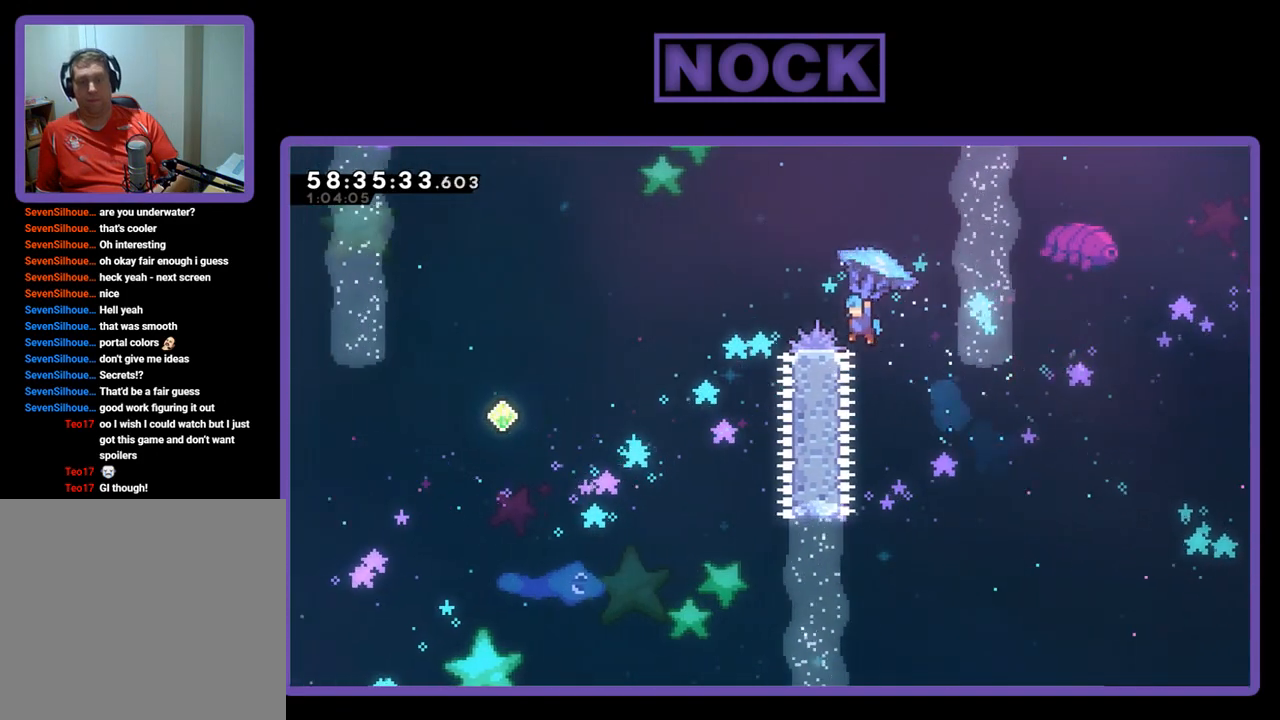
{"buttons": ["R2"], "right_stick": "center", "events": [[100, "DPAD_LEFT", "down"], [267, "CIRCLE", "up"], [467, "DPAD_LEFT", "up"], [467, "DPAD_UP", "up"]]}
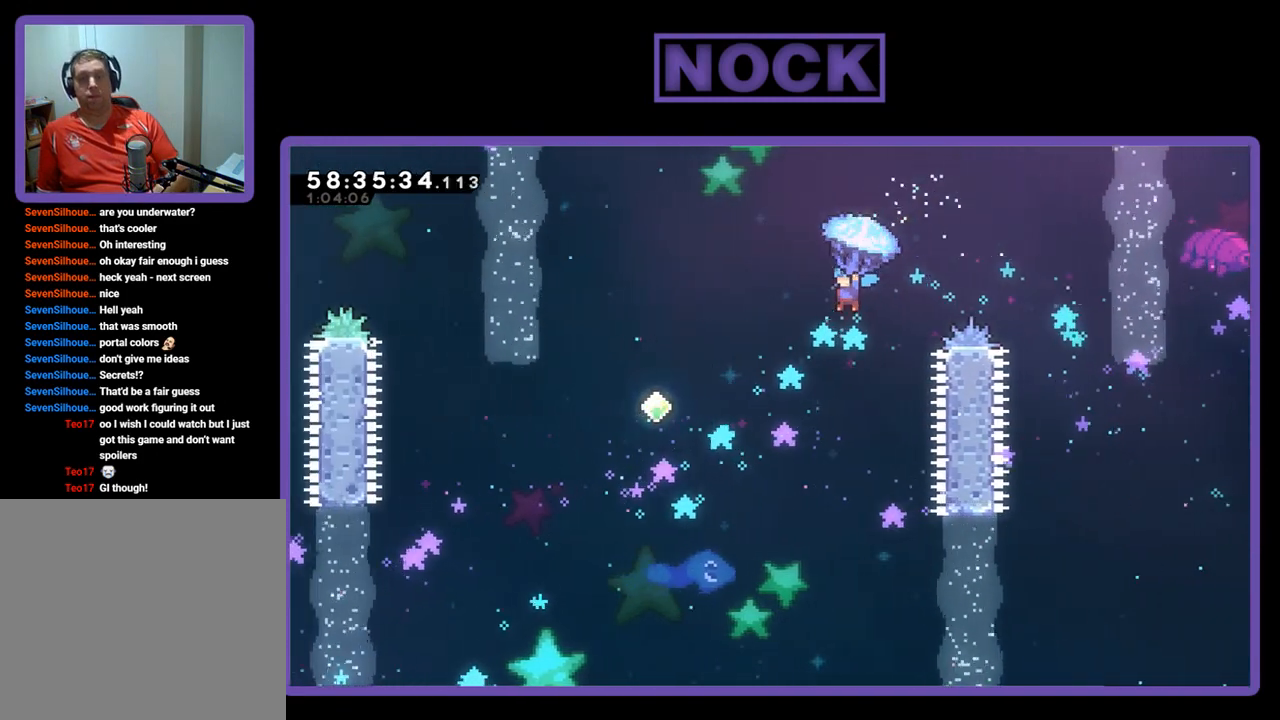
{"buttons": ["R2"], "right_stick": "center", "events": [[100, "DPAD_LEFT", "down"], [433, "DPAD_LEFT", "up"]]}
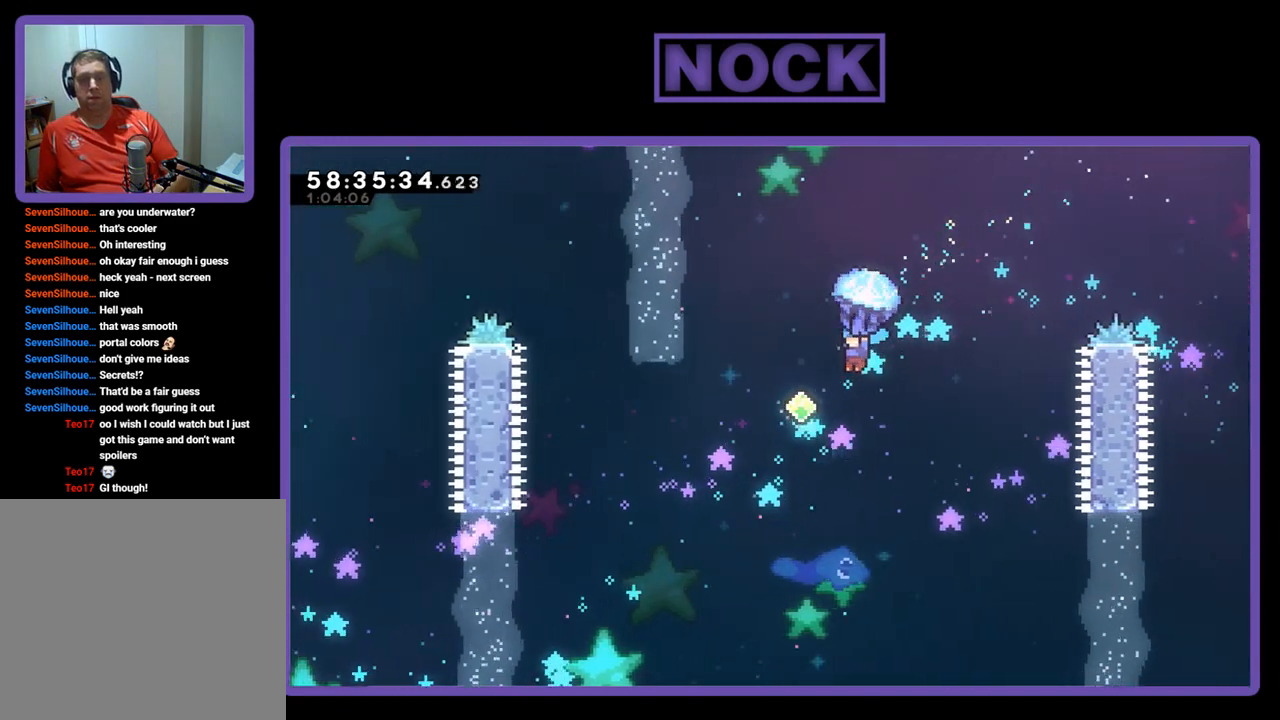
{"buttons": ["R2"], "right_stick": "center", "events": [[133, "DPAD_LEFT", "down"], [333, "DPAD_LEFT", "up"]]}
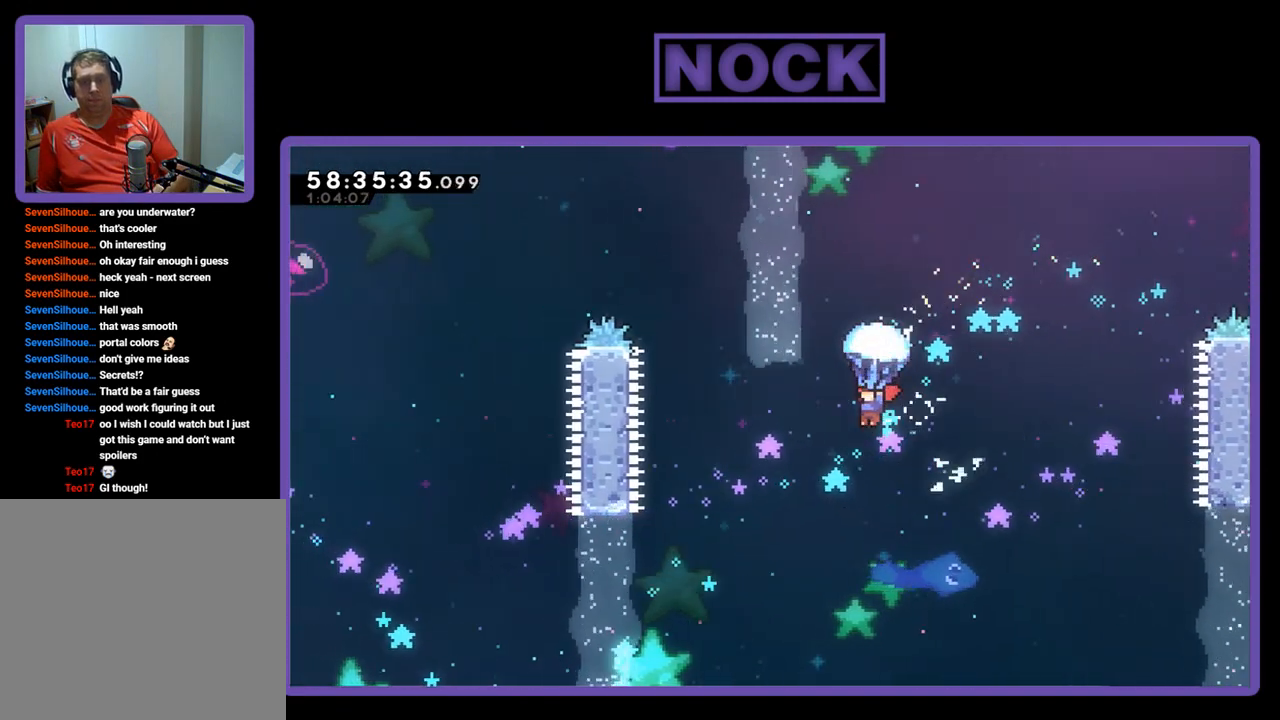
{"buttons": ["CIRCLE", "R2", "DPAD_UP", "DPAD_LEFT"], "right_stick": "center", "events": [[33, "DPAD_LEFT", "down"], [267, "DPAD_UP", "down"], [267, "R2", "up"], [400, "R2", "down"], [433, "CIRCLE", "down"]]}
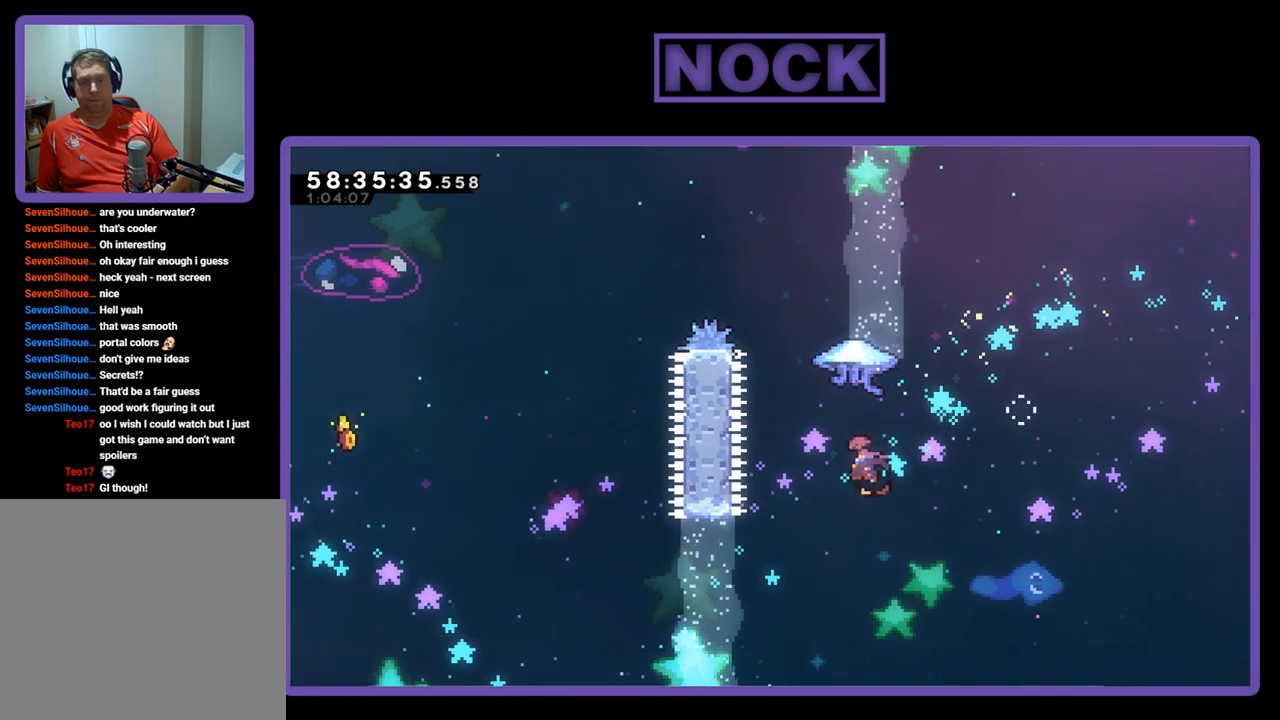
{"buttons": ["CIRCLE", "R2", "DPAD_UP"], "right_stick": "center", "events": [[100, "CIRCLE", "up"], [133, "CIRCLE", "down"], [400, "DPAD_LEFT", "up"]]}
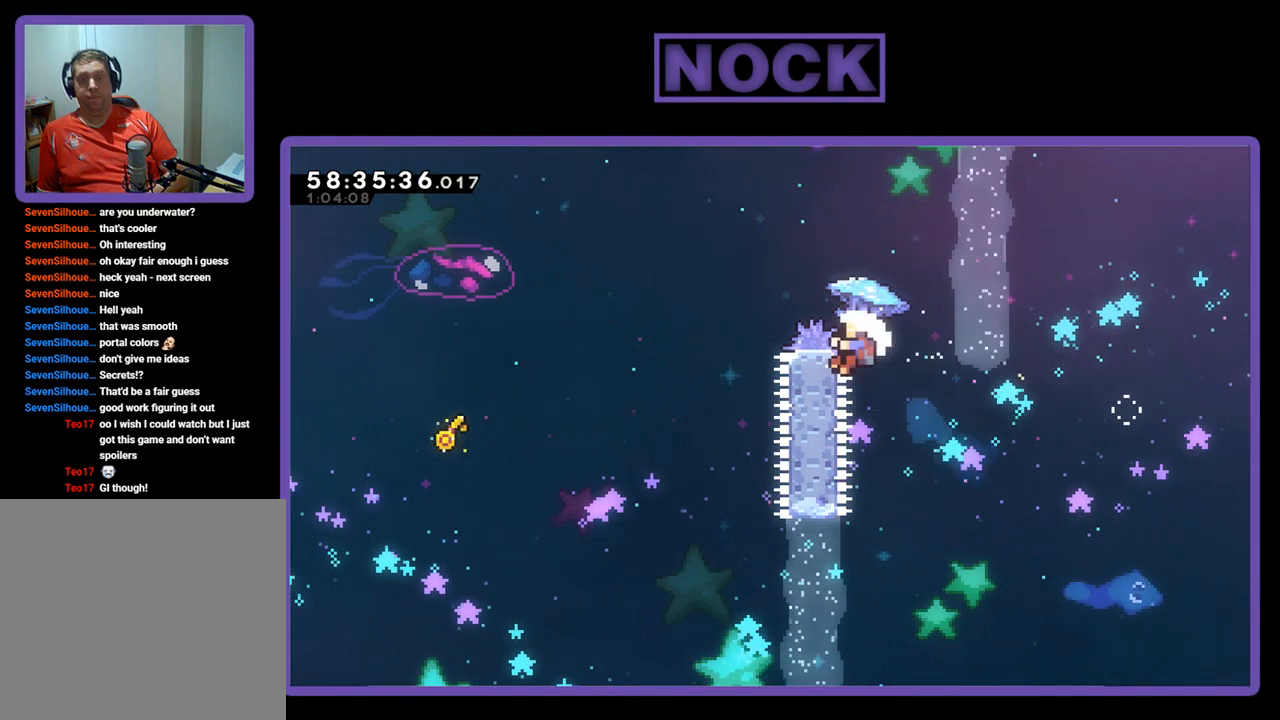
{"buttons": [], "right_stick": "center", "events": [[133, "DPAD_LEFT", "down"], [333, "R2", "up"], [367, "CIRCLE", "up"], [400, "DPAD_LEFT", "up"], [400, "DPAD_UP", "up"]]}
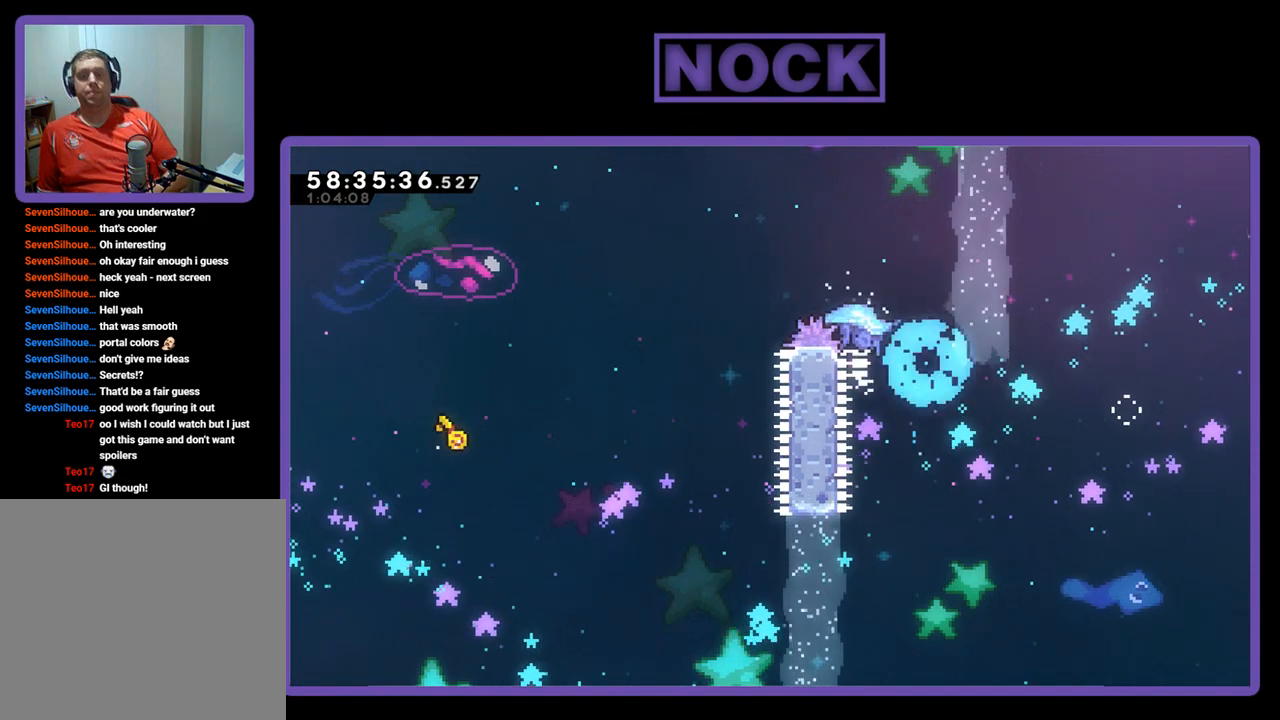
{"buttons": [], "right_stick": "center", "events": []}
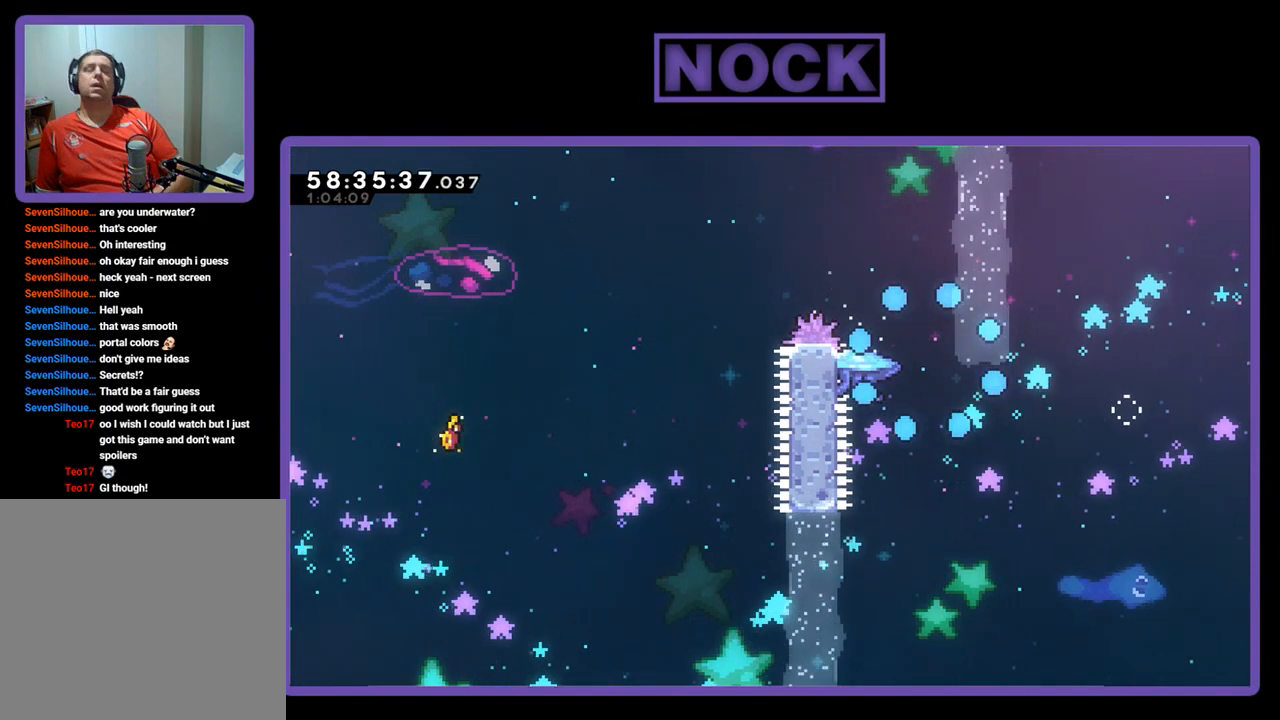
{"buttons": [], "right_stick": "center", "events": []}
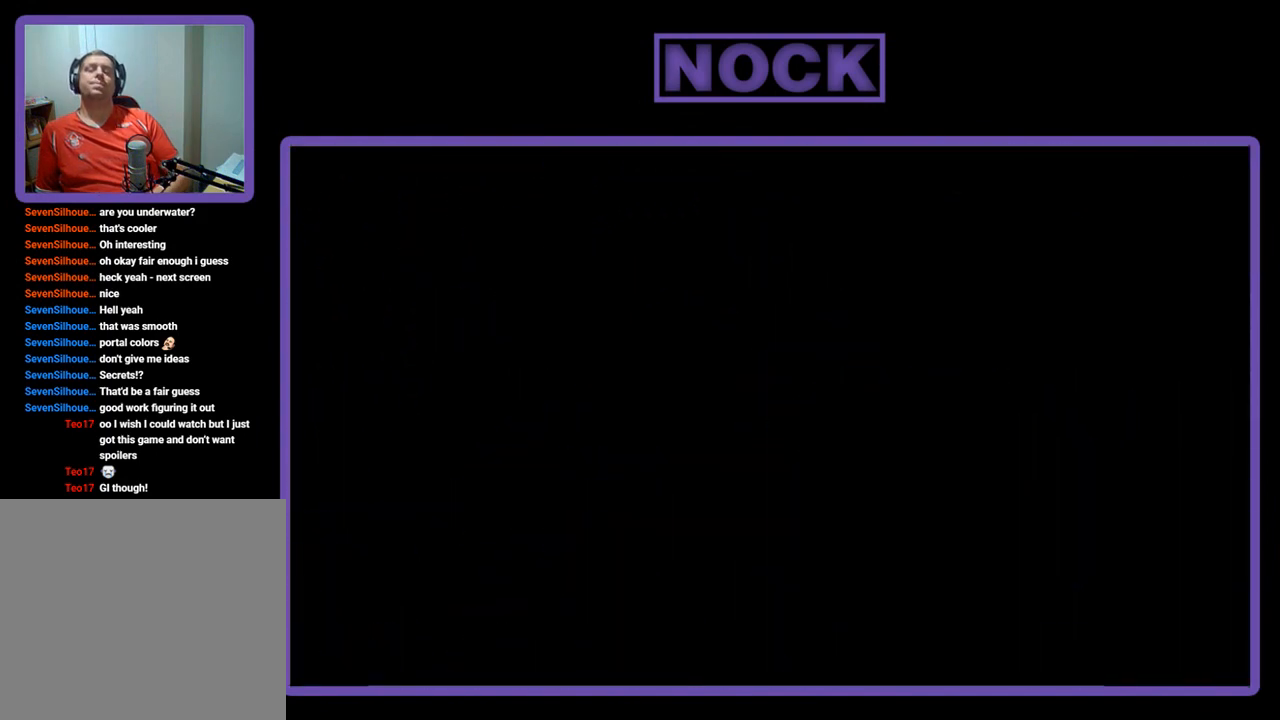
{"buttons": [], "right_stick": "center", "events": []}
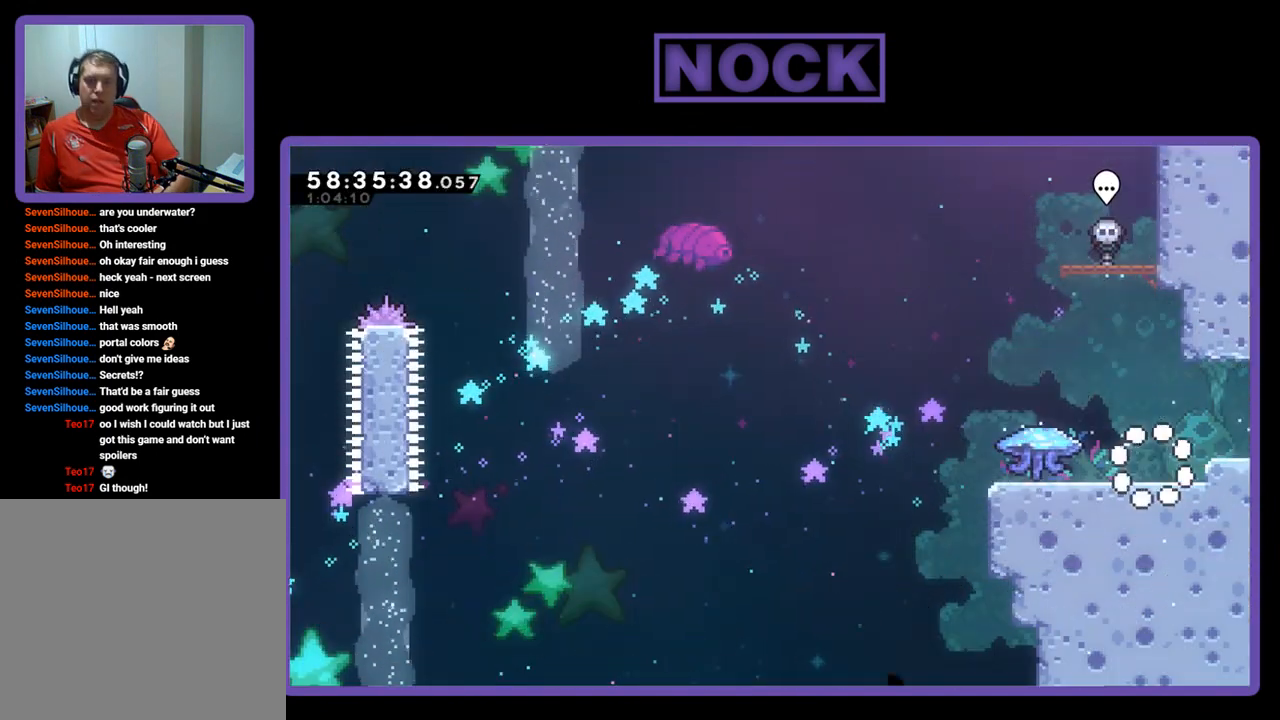
{"buttons": ["R2", "DPAD_LEFT"], "right_stick": "center", "events": [[133, "R2", "down"], [367, "DPAD_LEFT", "down"]]}
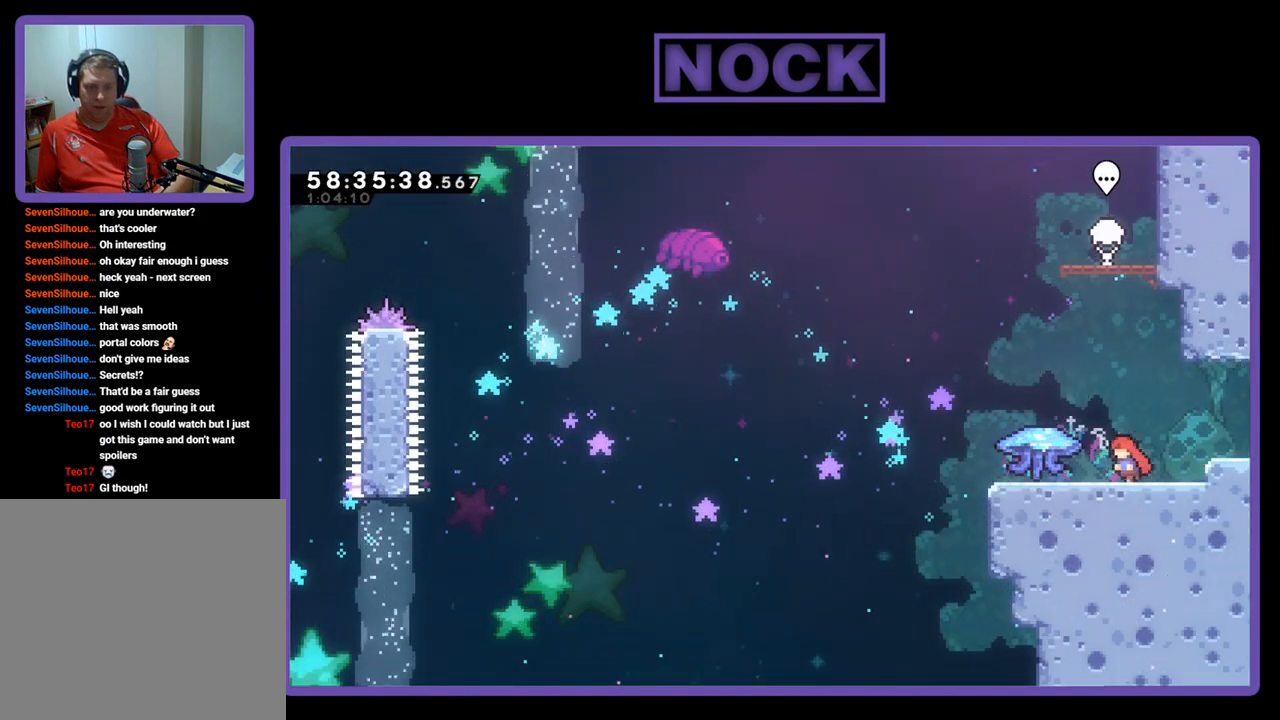
{"buttons": ["R2", "DPAD_LEFT"], "right_stick": "center", "events": []}
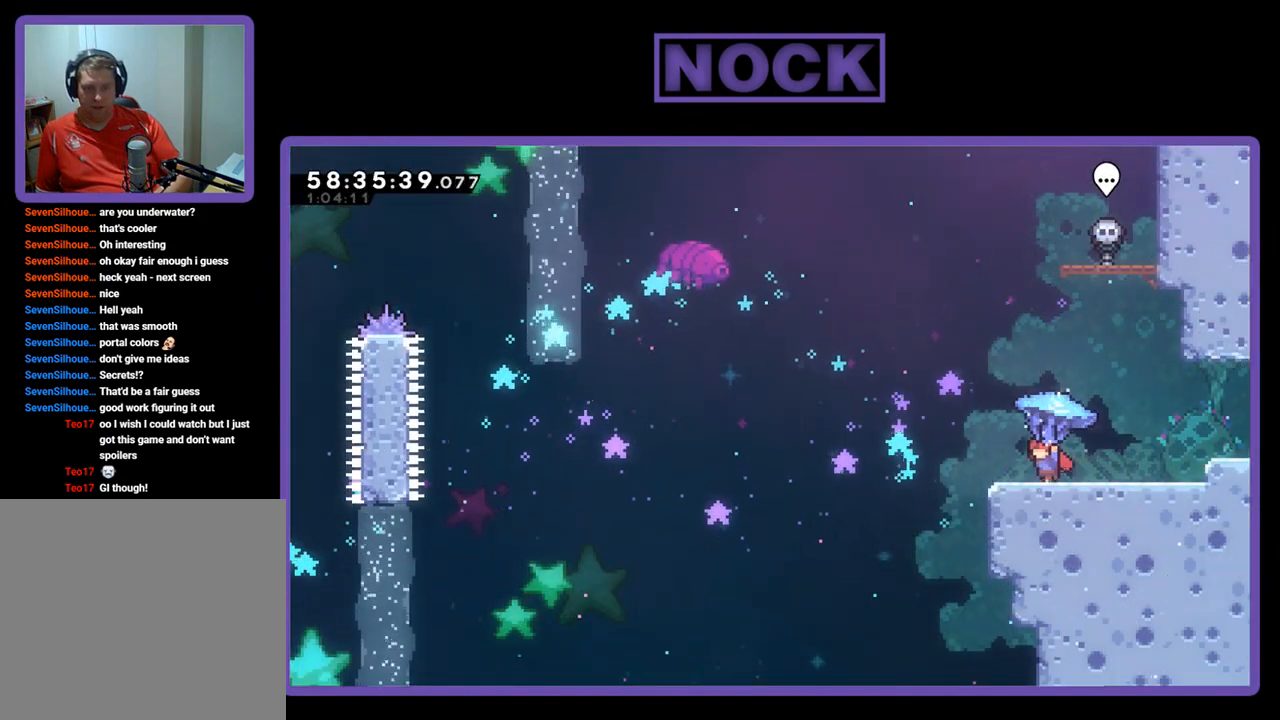
{"buttons": ["R2", "DPAD_LEFT"], "right_stick": "center", "events": [[233, "CROSS", "down"], [467, "CROSS", "up"]]}
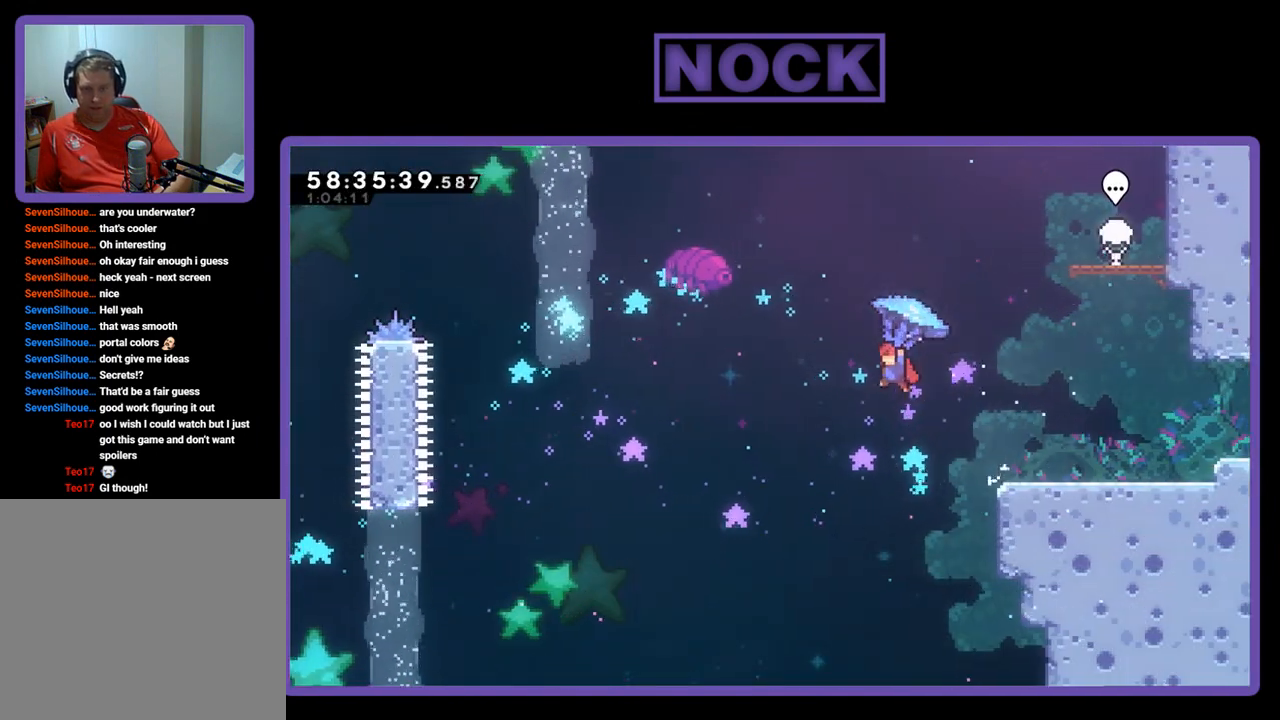
{"buttons": ["R2", "DPAD_LEFT"], "right_stick": "center", "events": []}
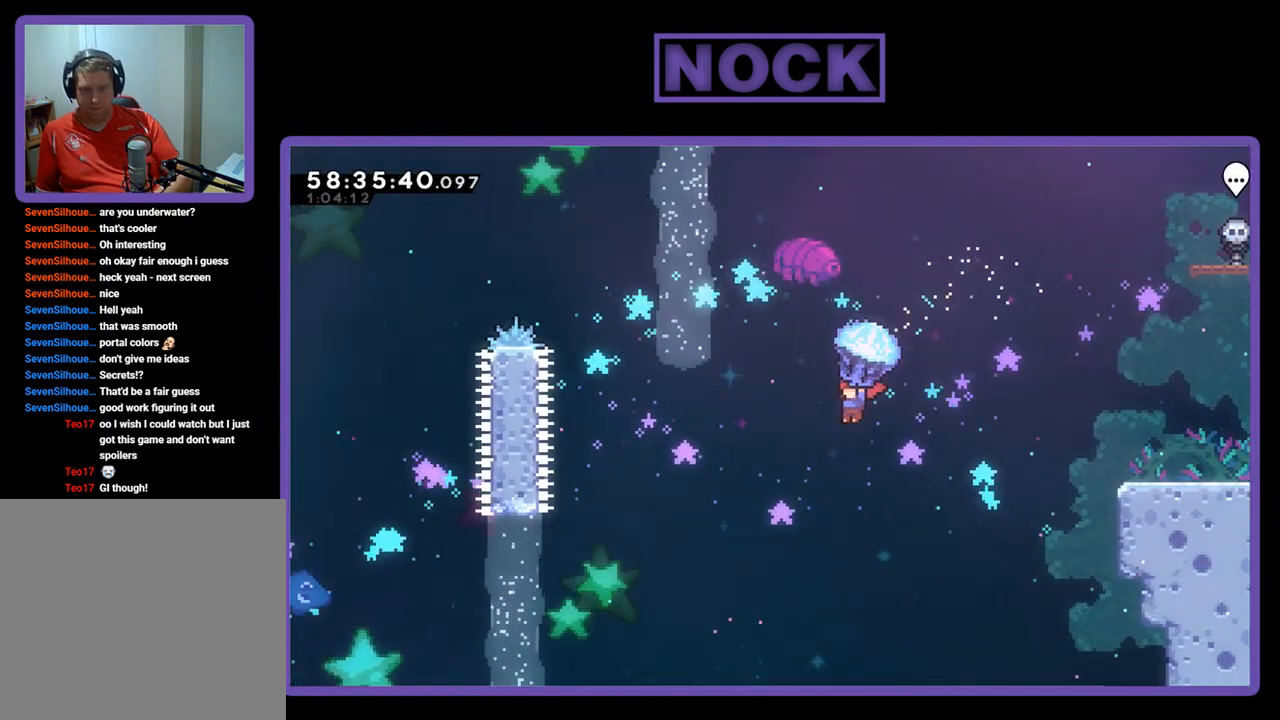
{"buttons": ["DPAD_UP", "DPAD_LEFT"], "right_stick": "center", "events": [[367, "DPAD_UP", "down"], [400, "R2", "up"]]}
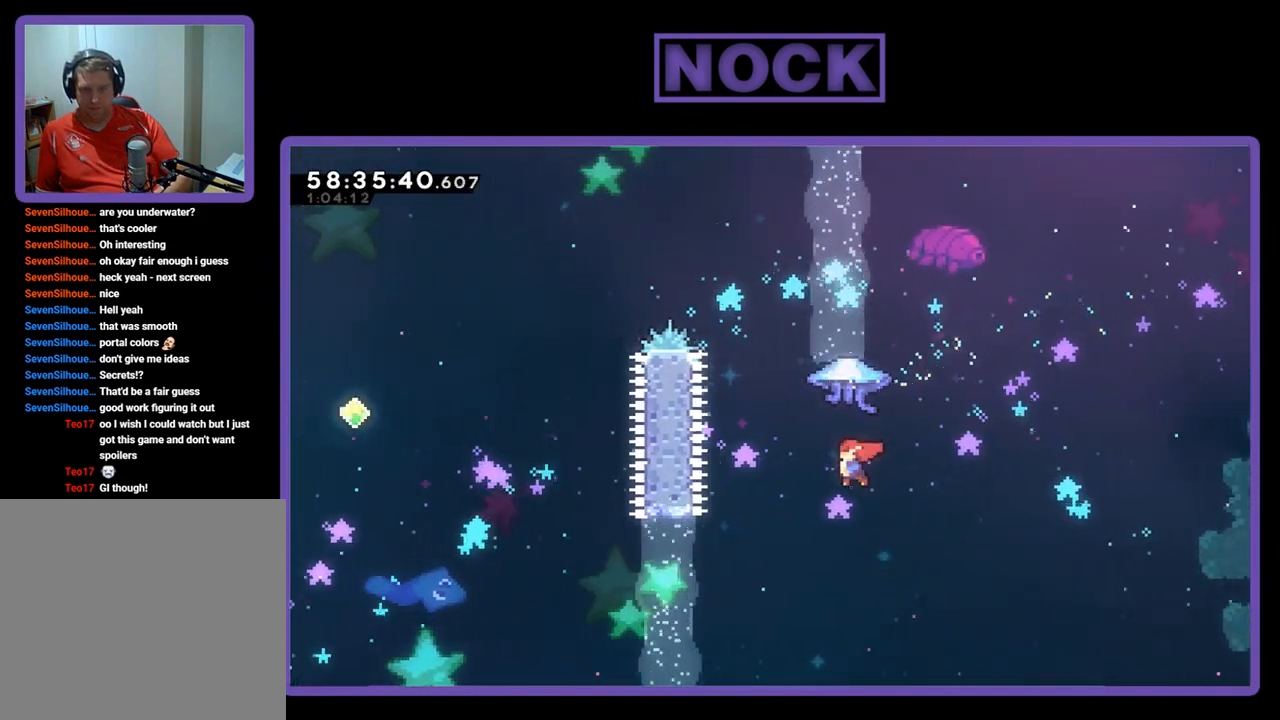
{"buttons": ["CIRCLE", "R2", "DPAD_UP"], "right_stick": "center", "events": [[67, "CIRCLE", "down"], [67, "R2", "down"], [233, "CIRCLE", "up"], [300, "CIRCLE", "down"], [300, "DPAD_LEFT", "up"]]}
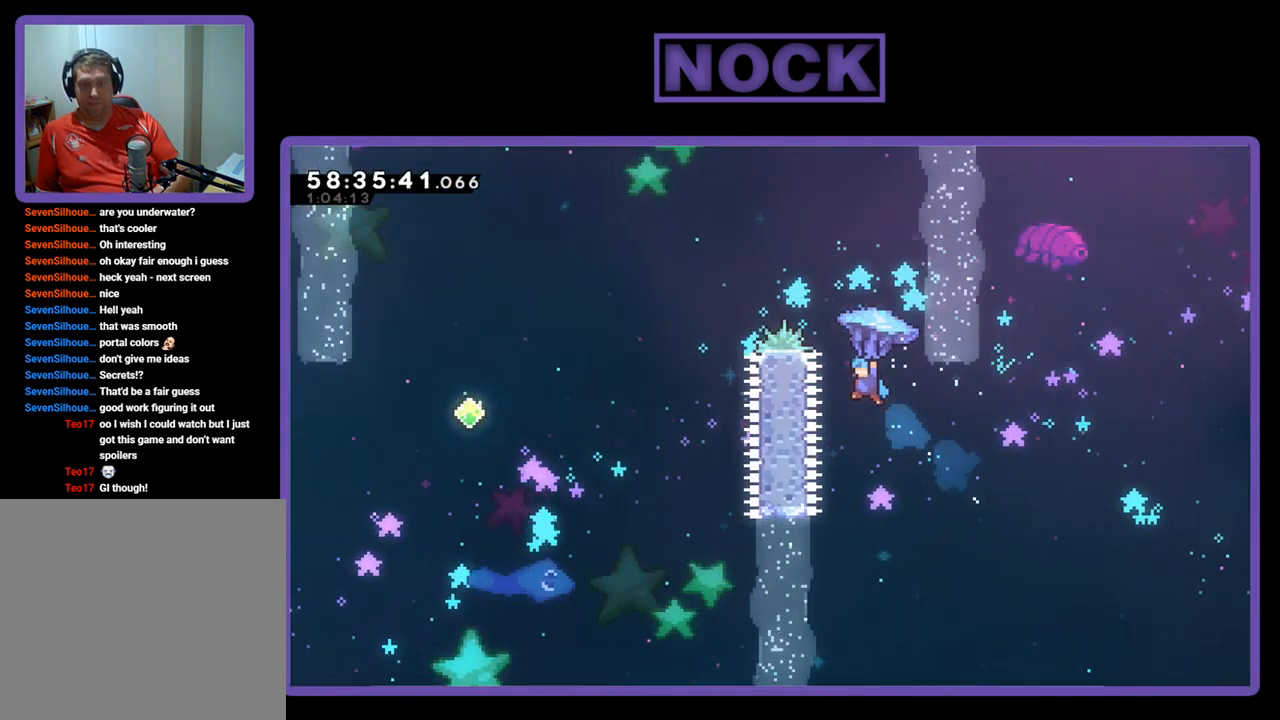
{"buttons": ["DPAD_UP", "DPAD_LEFT"], "right_stick": "center", "events": [[367, "DPAD_LEFT", "down"], [467, "R2", "up"], [500, "CIRCLE", "up"]]}
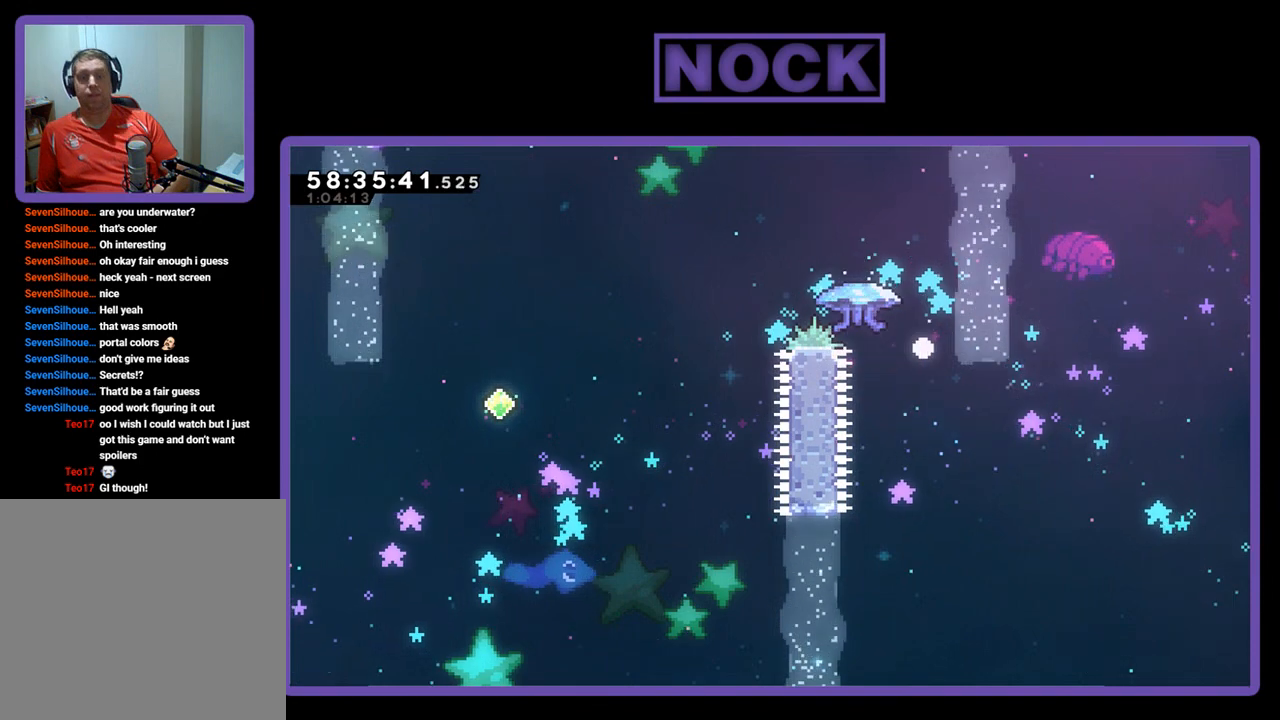
{"buttons": [], "right_stick": "center", "events": [[33, "DPAD_LEFT", "up"], [33, "DPAD_UP", "up"]]}
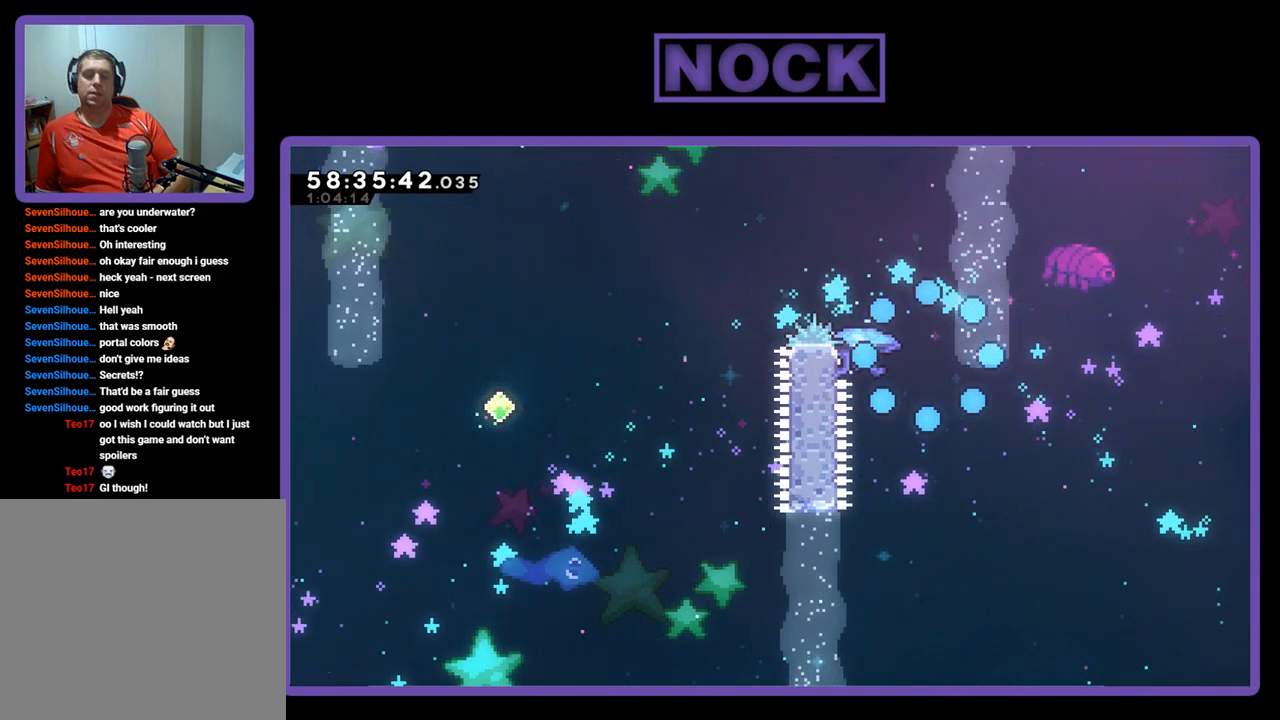
{"buttons": [], "right_stick": "center", "events": []}
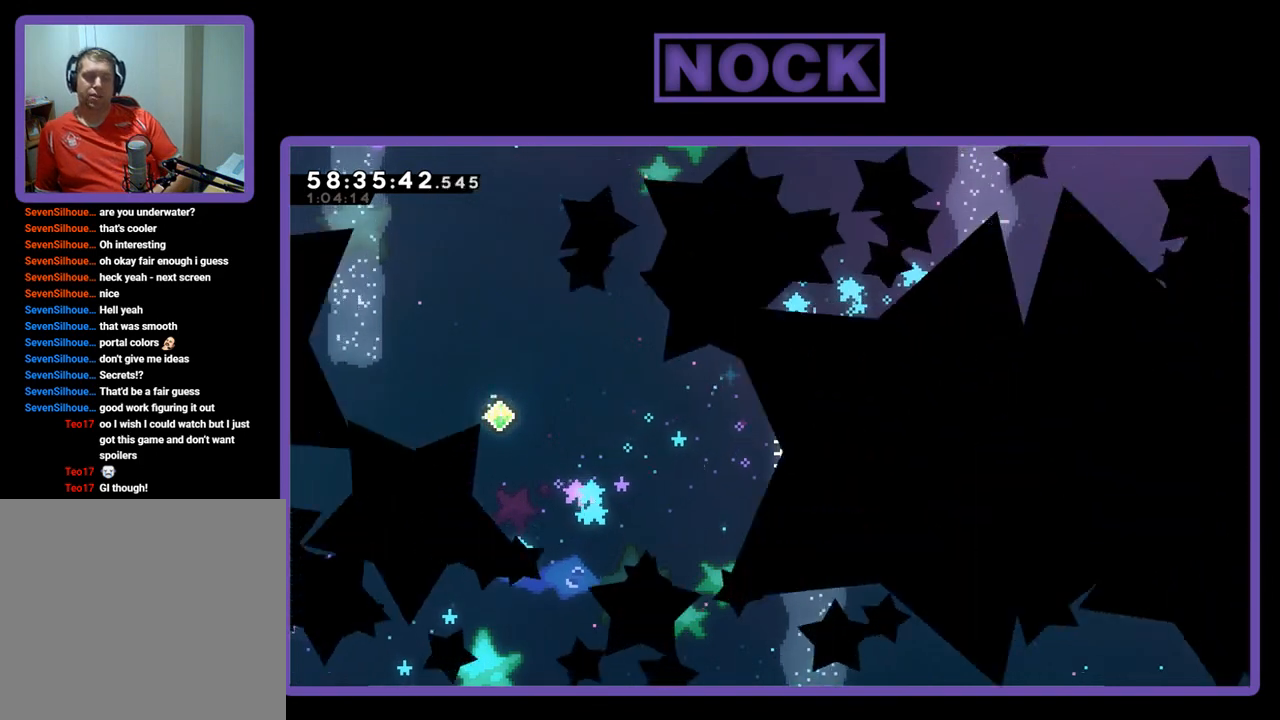
{"buttons": ["R2"], "right_stick": "center", "events": [[267, "R2", "down"]]}
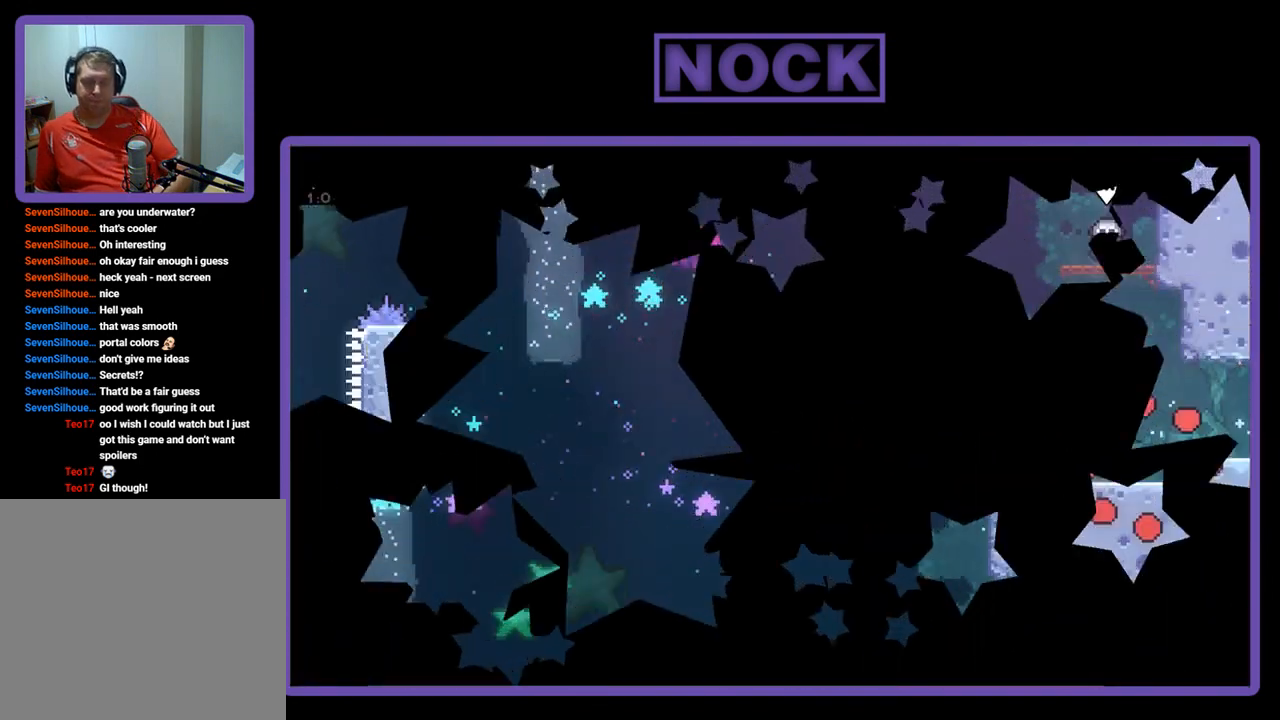
{"buttons": ["R2", "DPAD_LEFT"], "right_stick": "center", "events": [[100, "DPAD_LEFT", "down"]]}
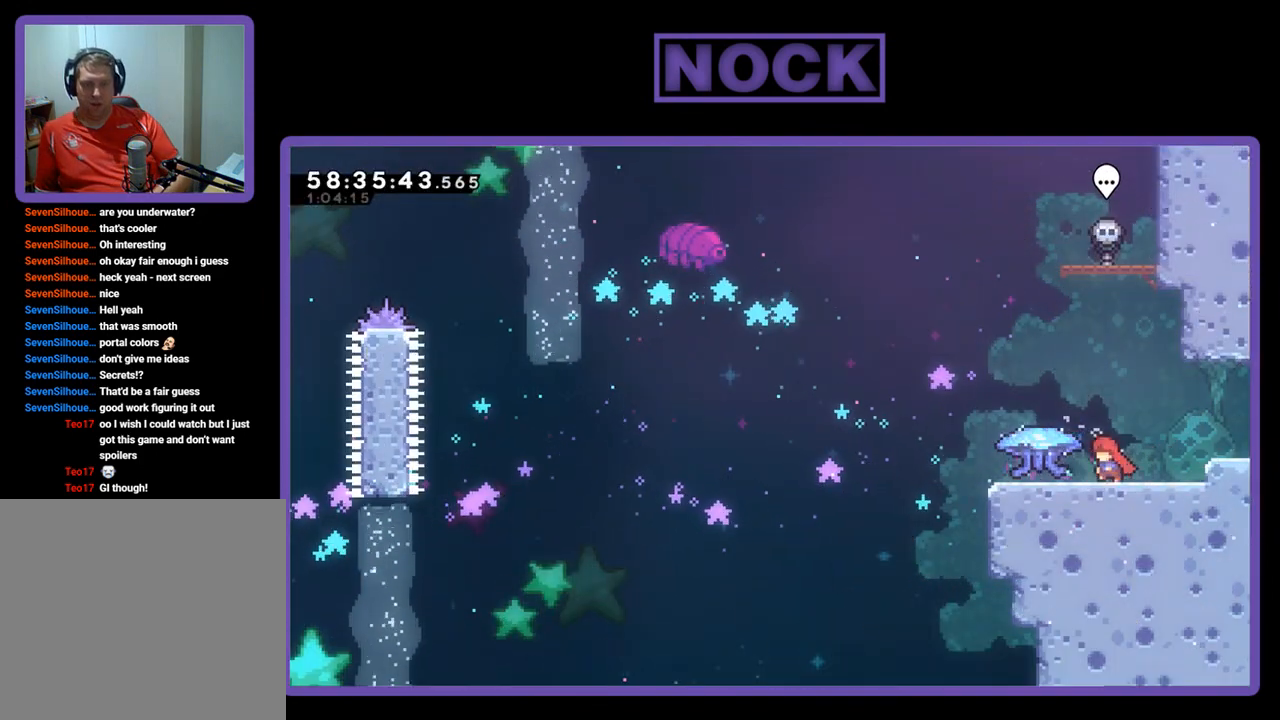
{"buttons": ["R2", "DPAD_LEFT"], "right_stick": "center", "events": []}
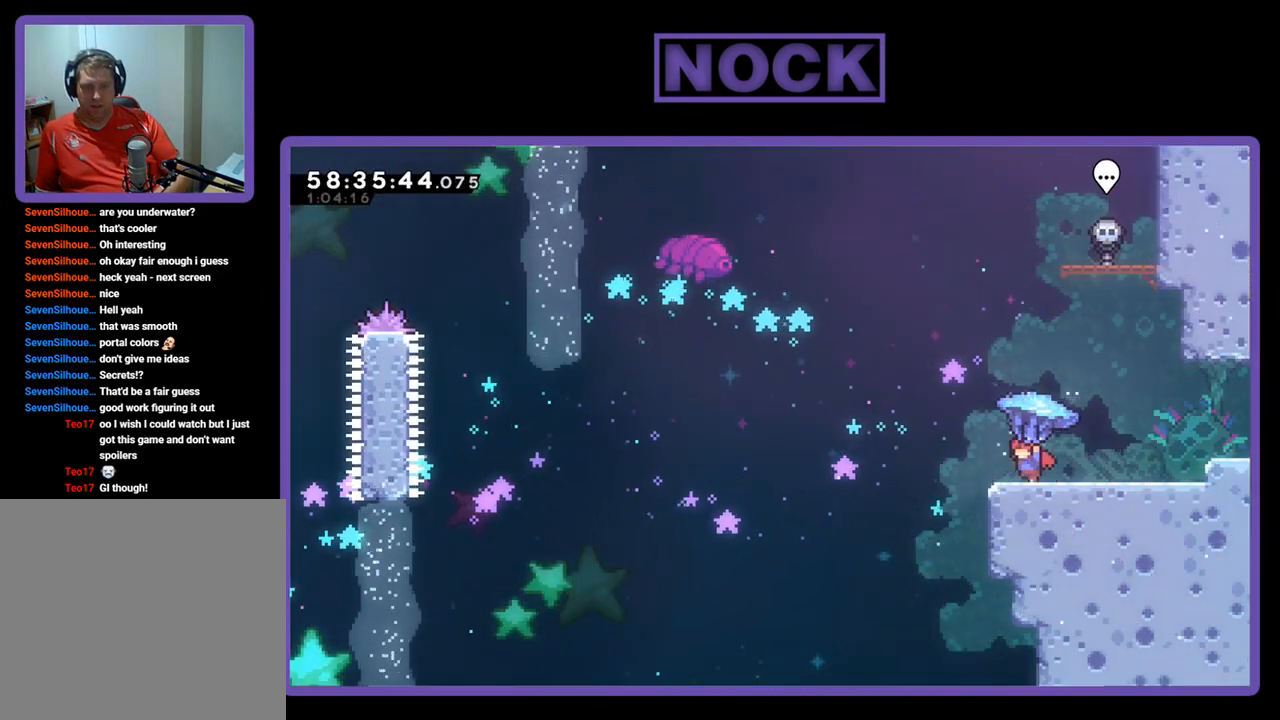
{"buttons": ["CROSS", "R2", "DPAD_LEFT"], "right_stick": "center", "events": [[133, "CROSS", "down"]]}